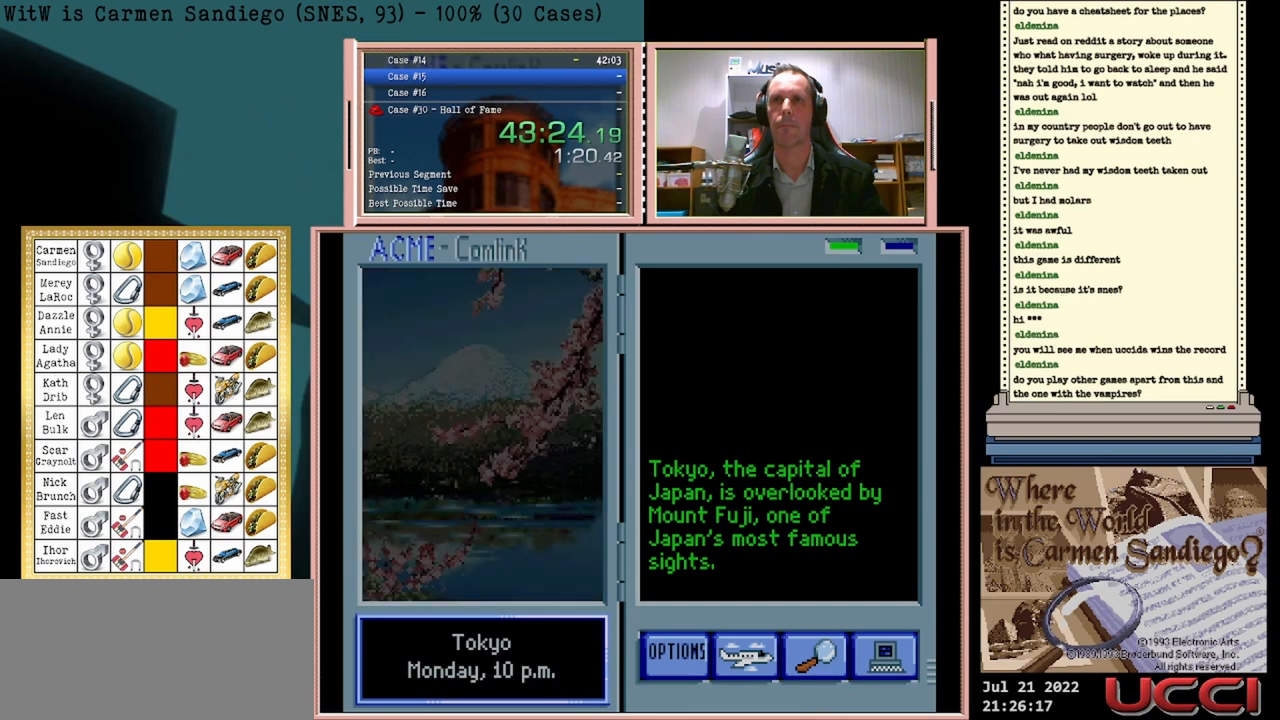
Gameplay with a controller (Nintendo layout); each line is a JSON object with the inputs held at the frame after it. "events" lists button and stick changes between this image and that frame as [ms after this image, input, new state], when the widget could be followed in between. Not read: L2 L3 R2 R3 left_stick right_stick.
{"buttons": ["A"], "events": []}
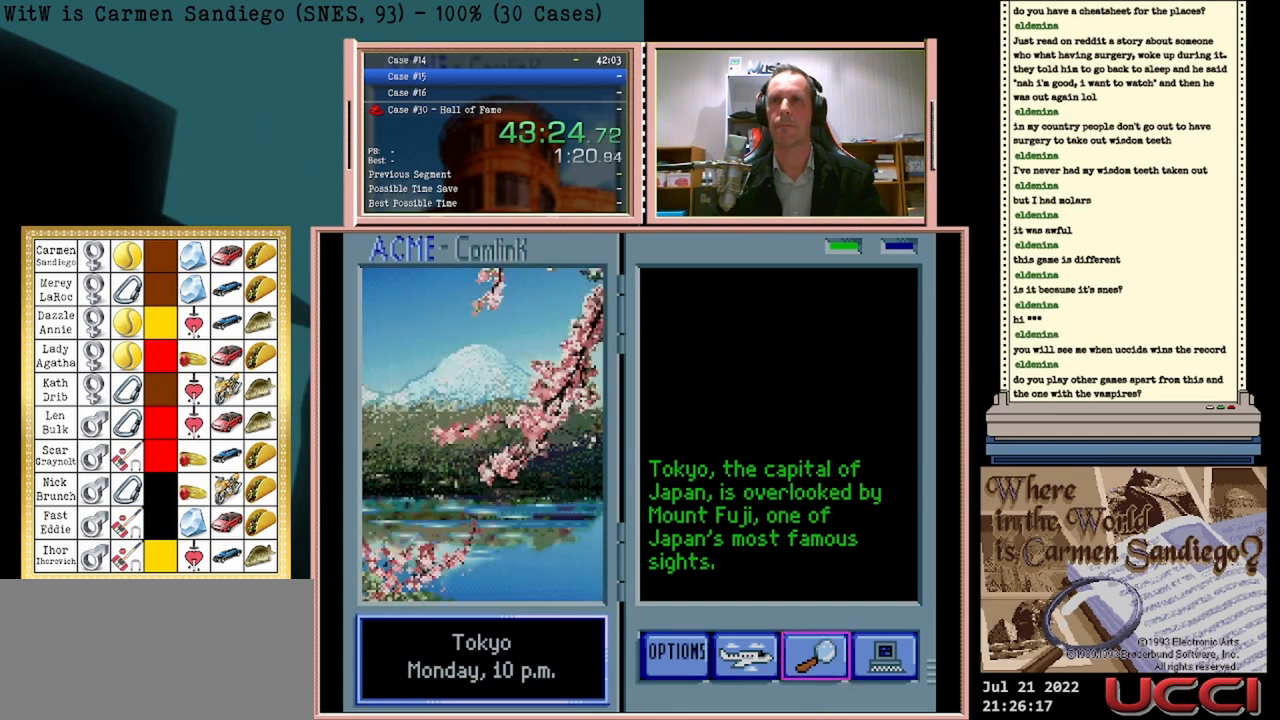
{"buttons": ["A"], "events": []}
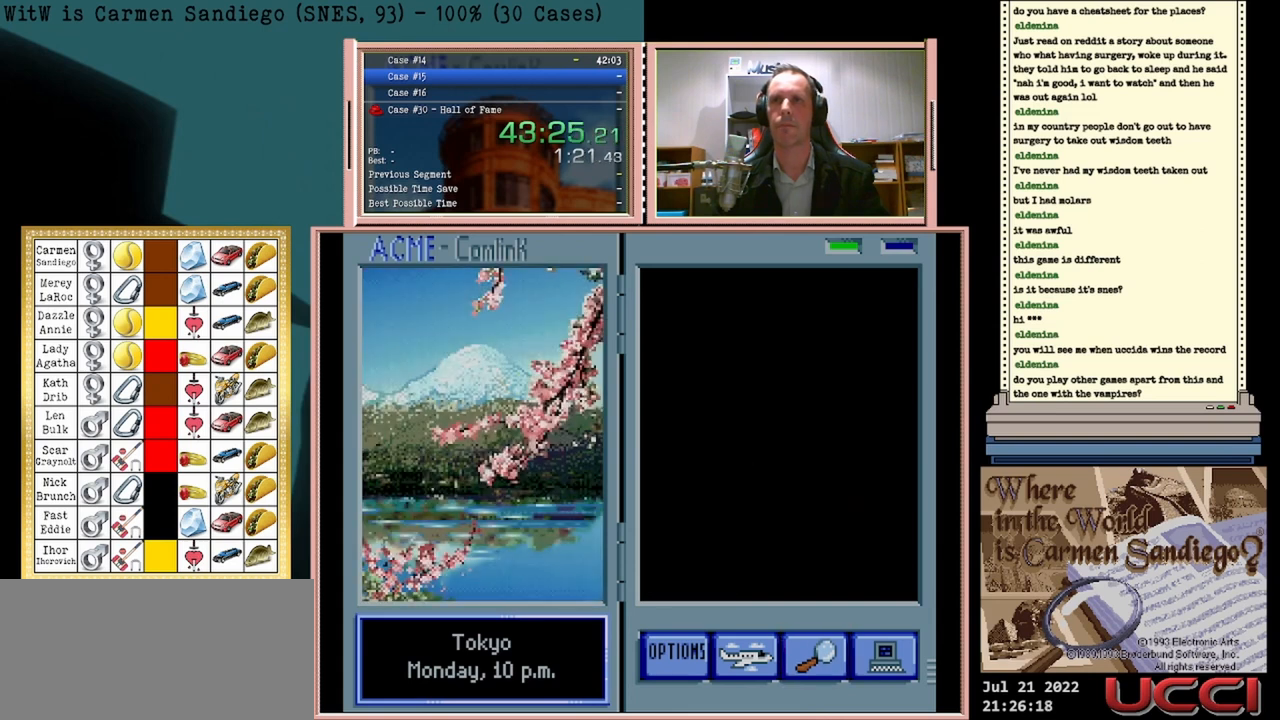
{"buttons": ["A"], "events": []}
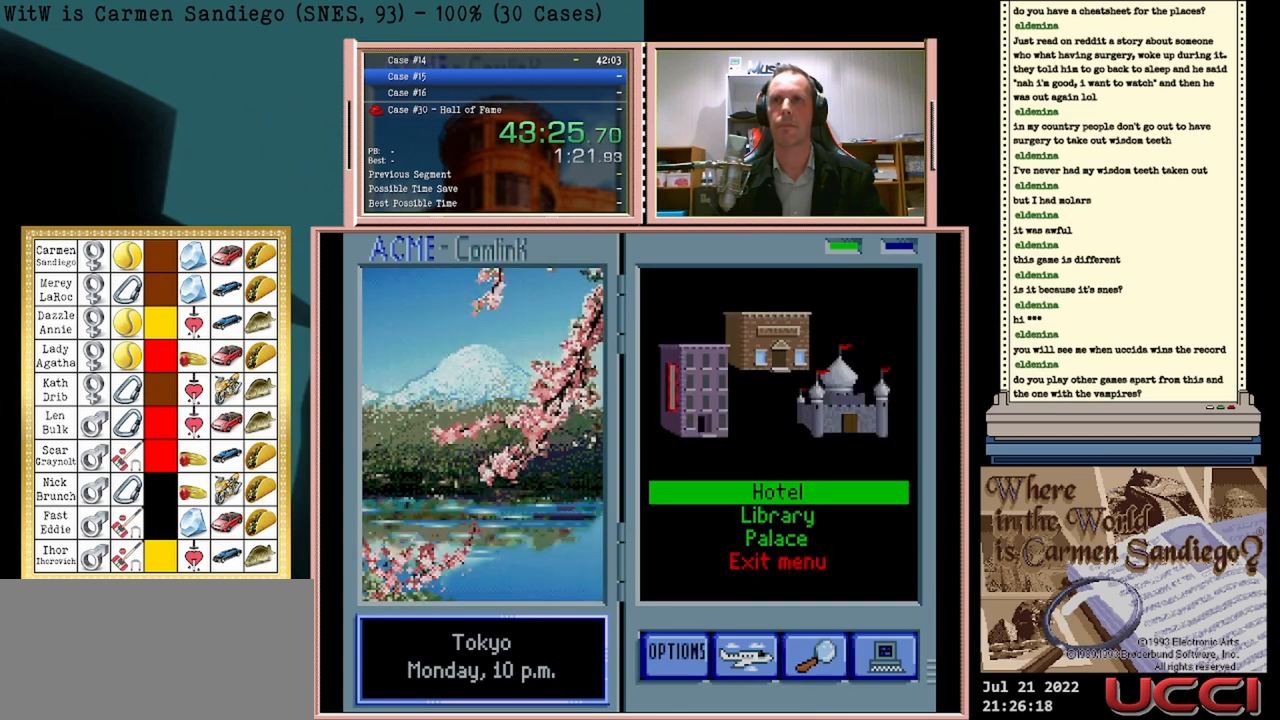
{"buttons": ["A"], "events": []}
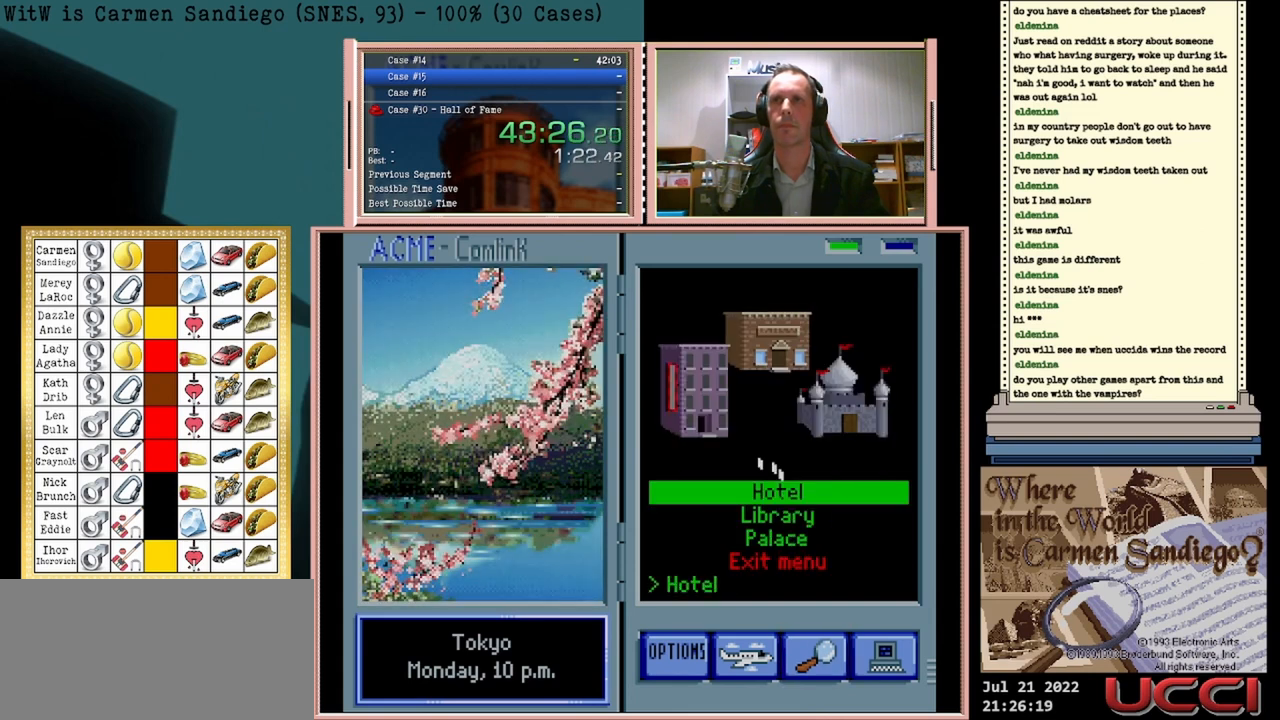
{"buttons": ["A"], "events": []}
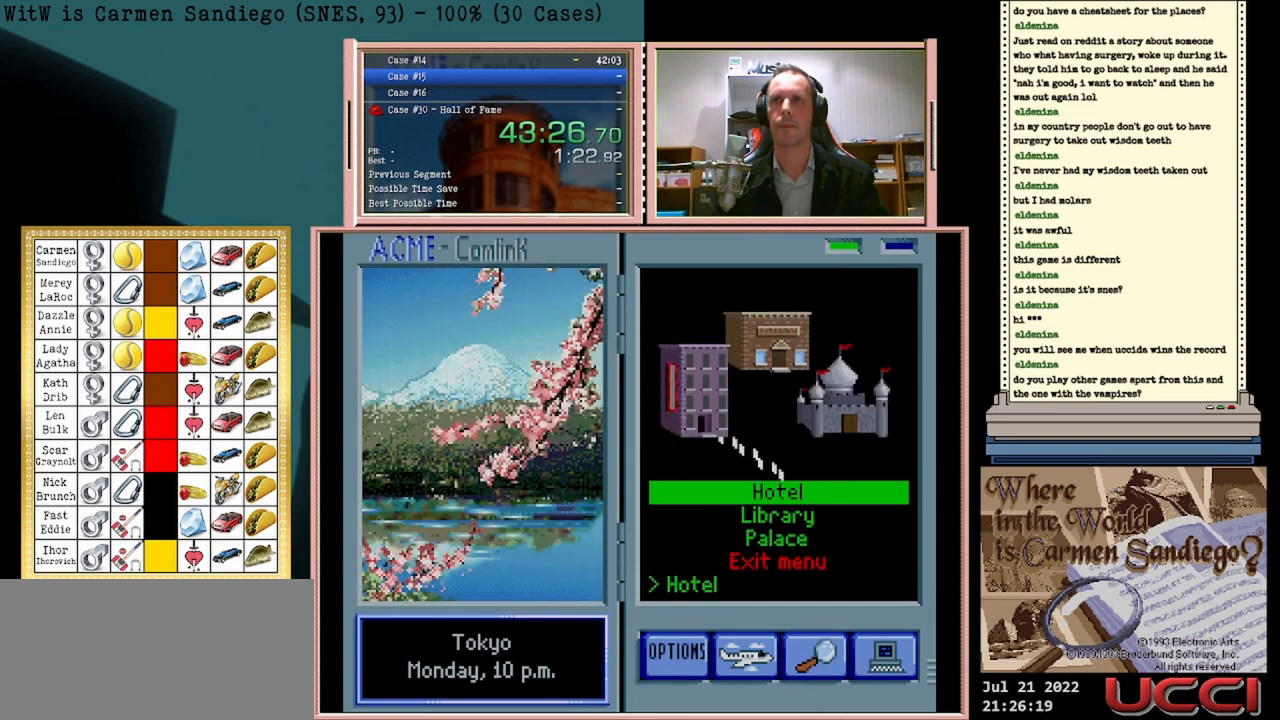
{"buttons": ["A"], "events": []}
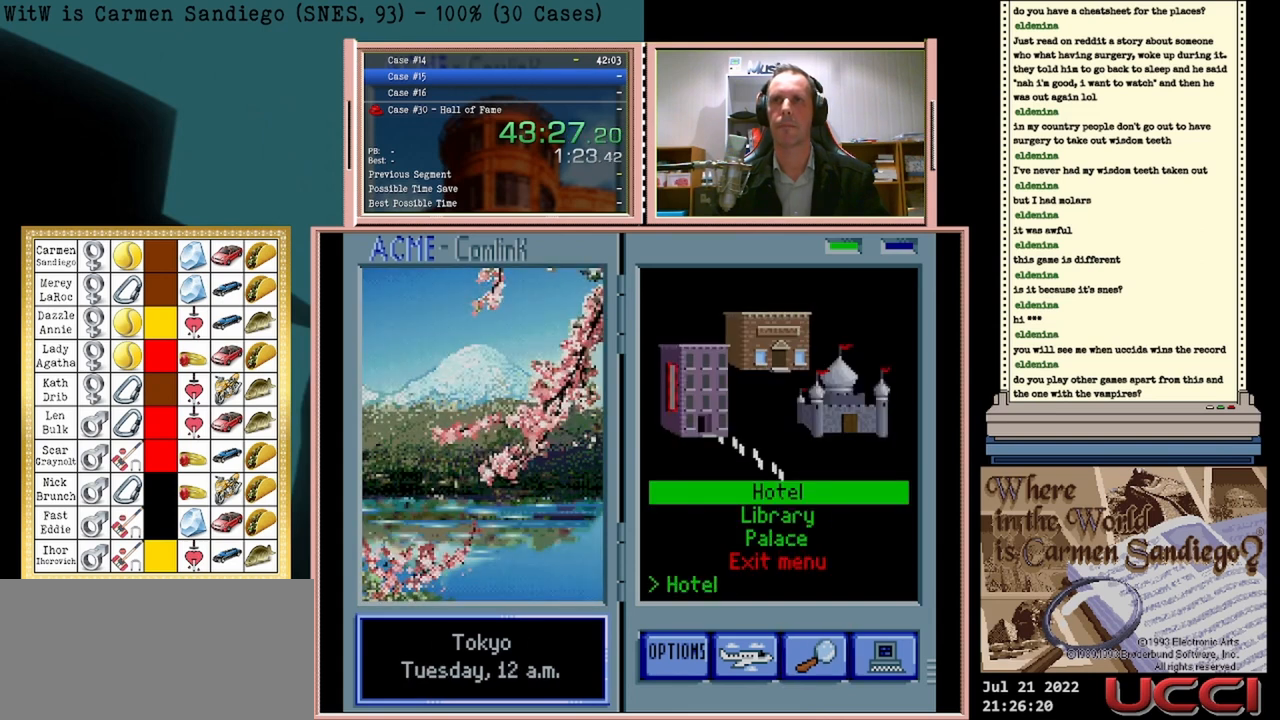
{"buttons": ["A"], "events": []}
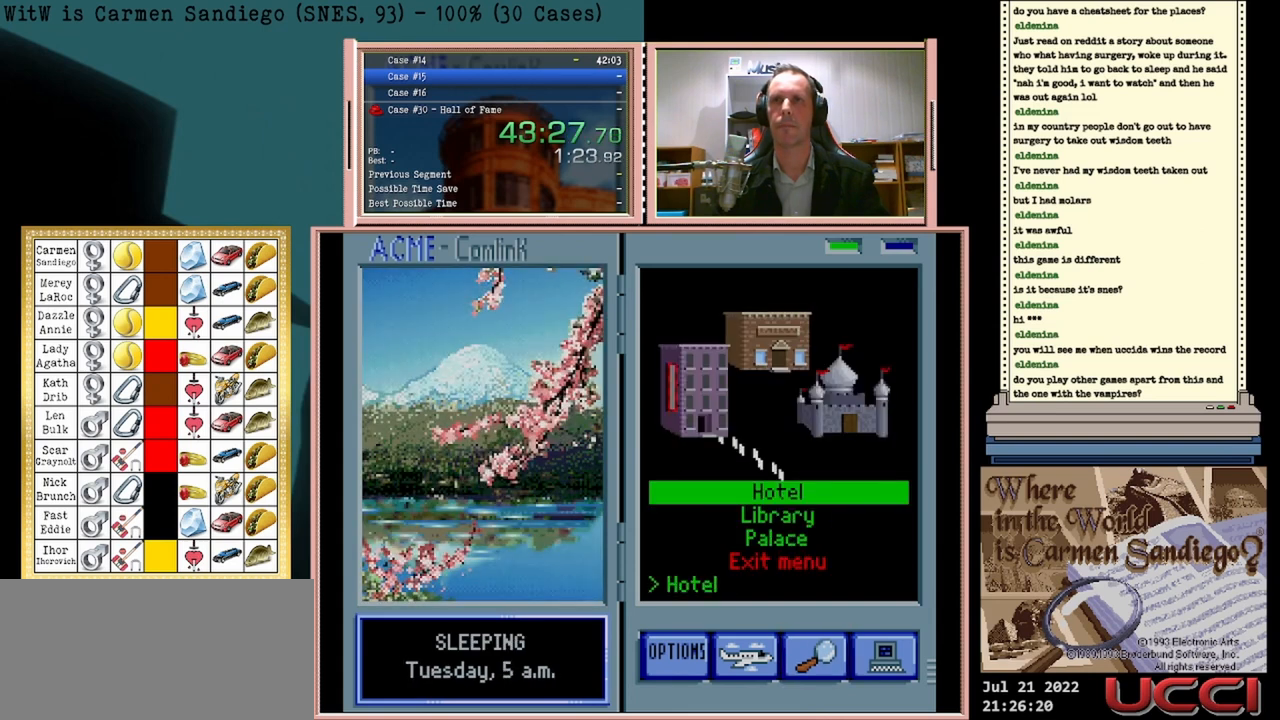
{"buttons": ["A"], "events": []}
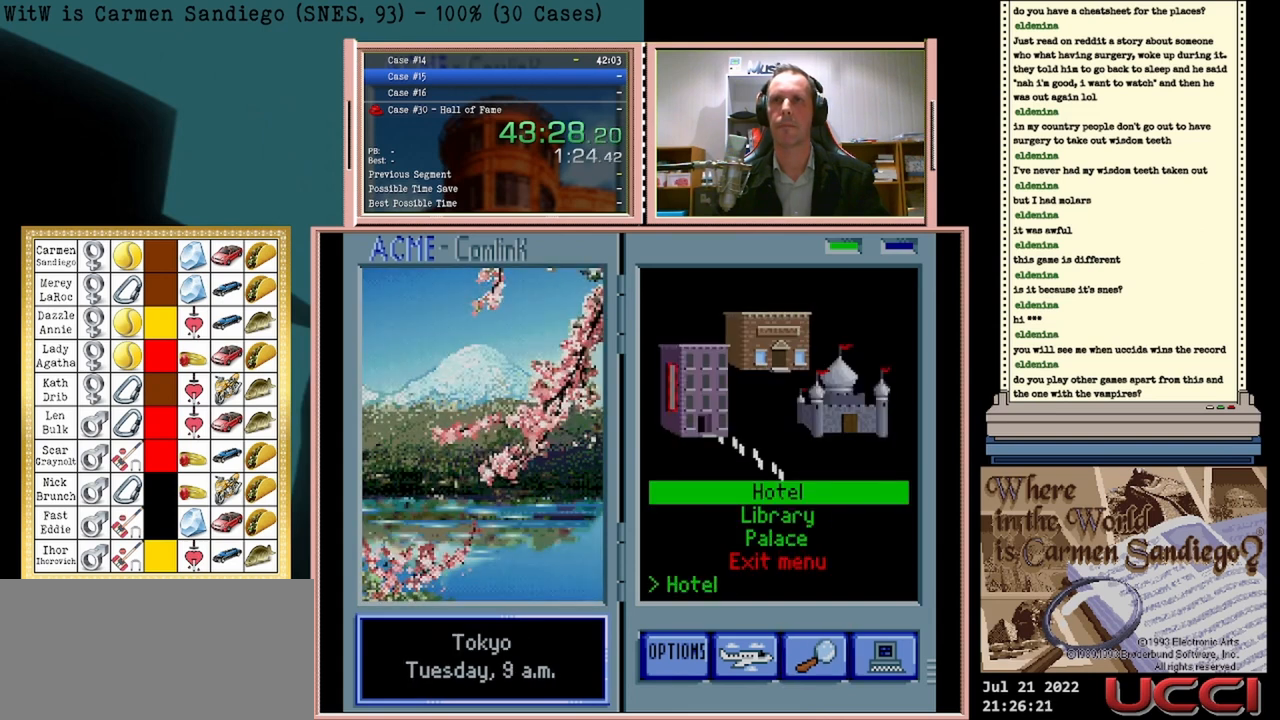
{"buttons": ["A"], "events": []}
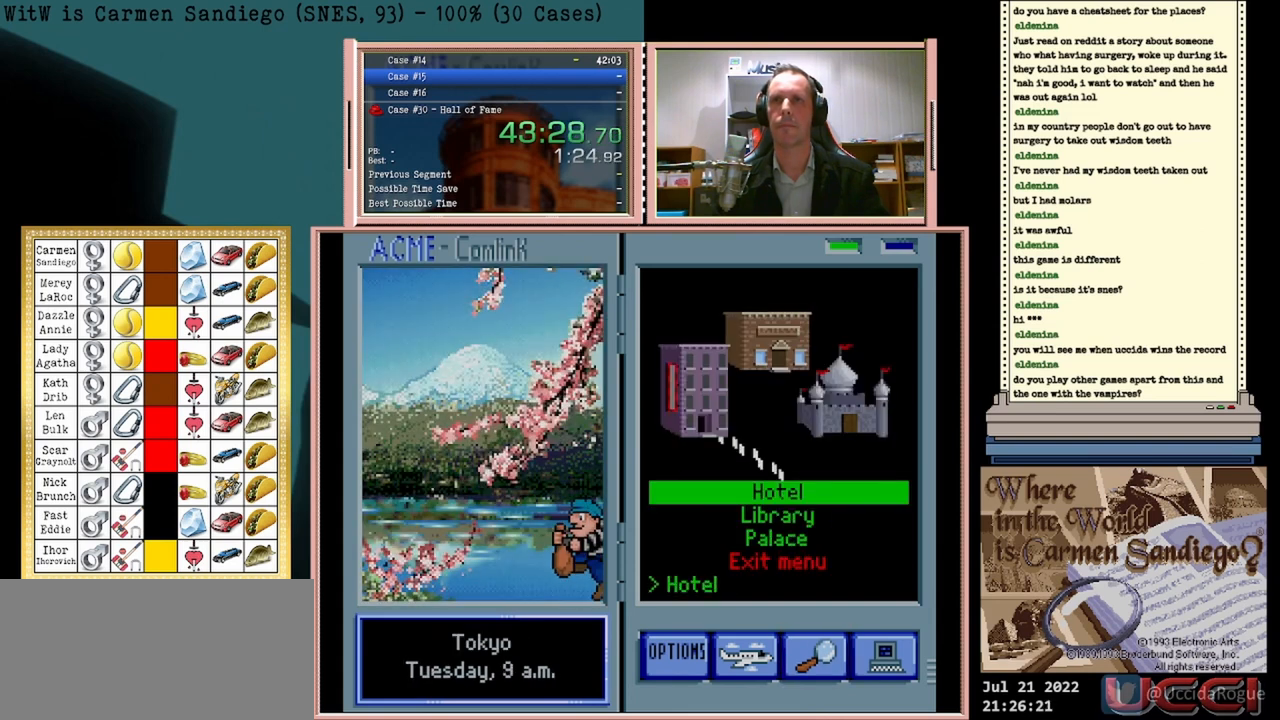
{"buttons": ["A"], "events": []}
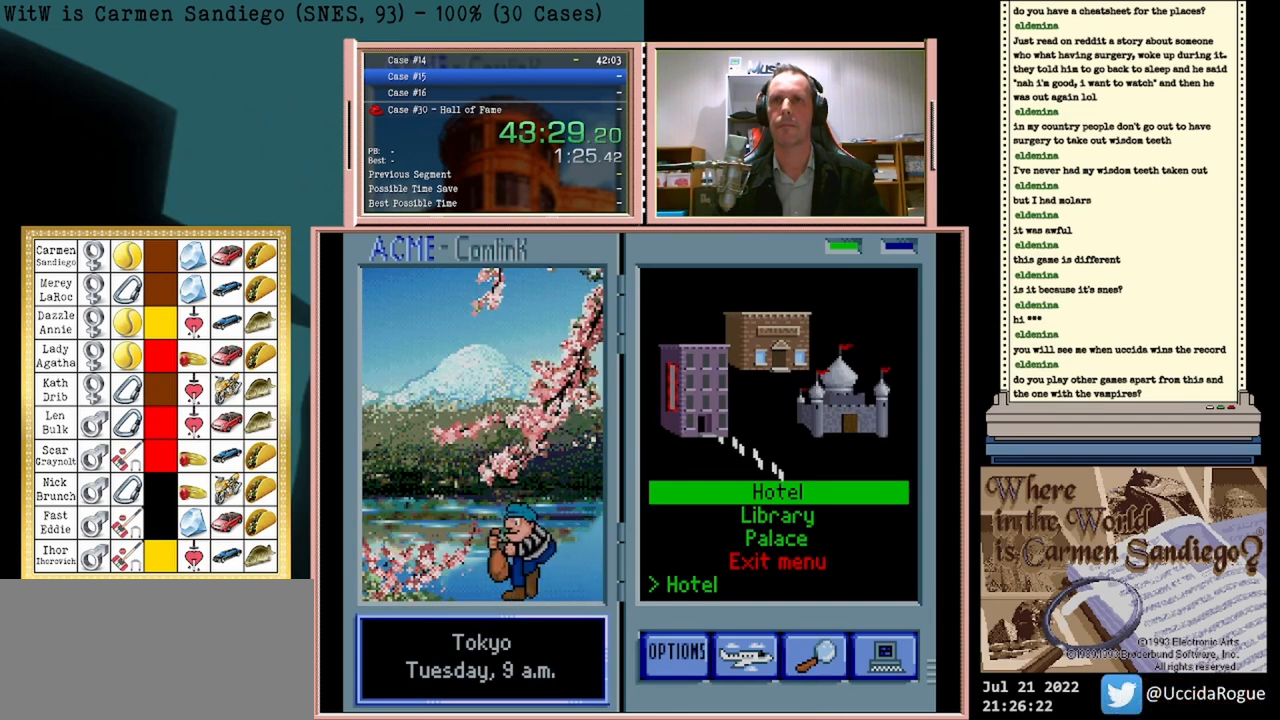
{"buttons": ["A"], "events": []}
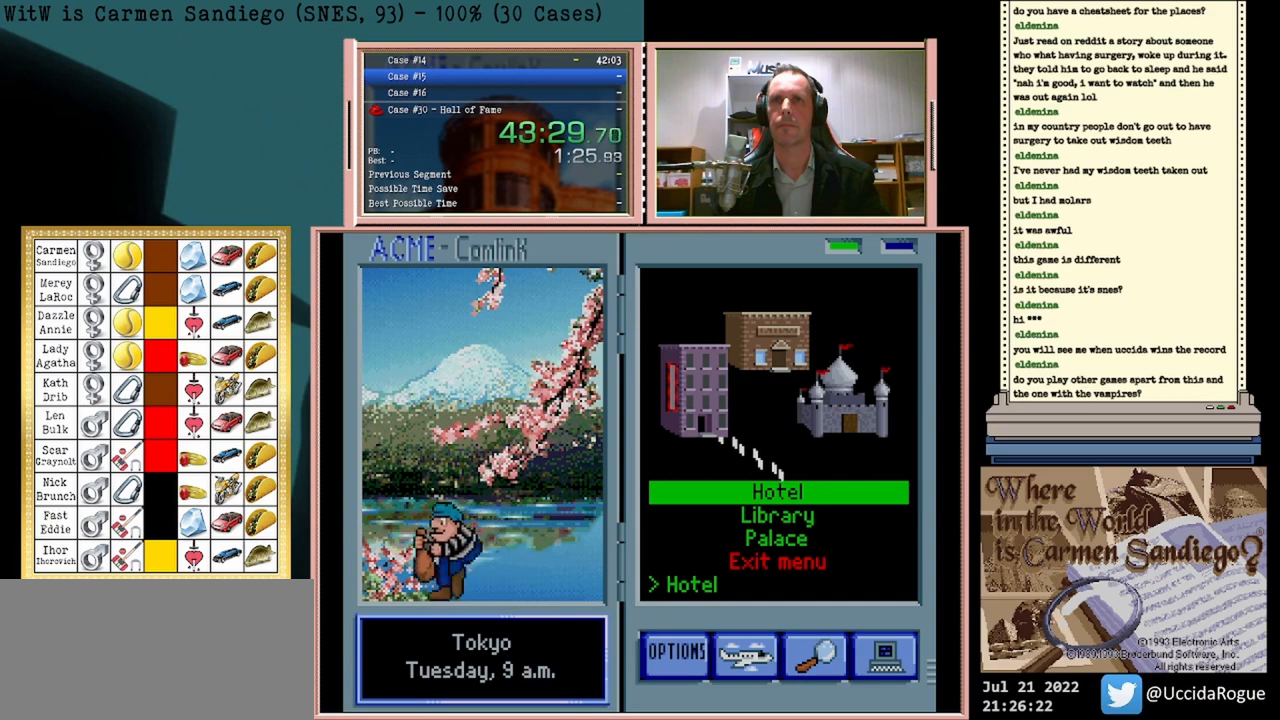
{"buttons": ["A"], "events": []}
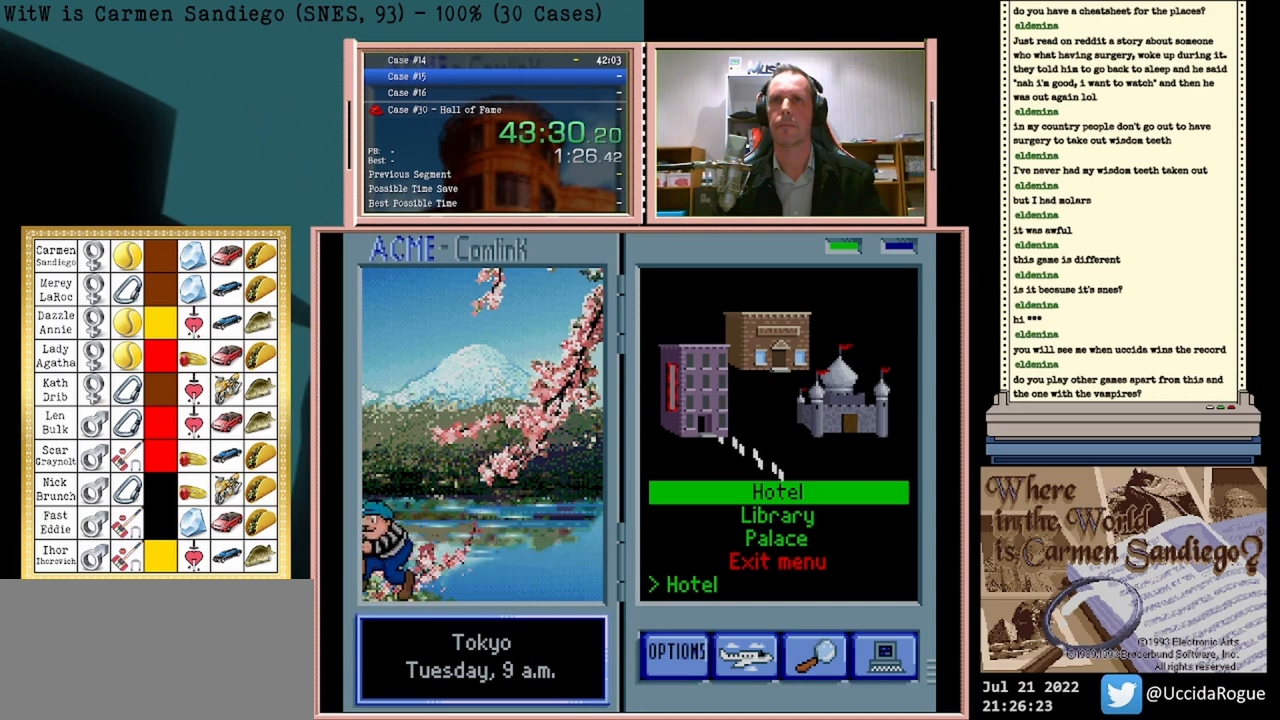
{"buttons": ["A"], "events": []}
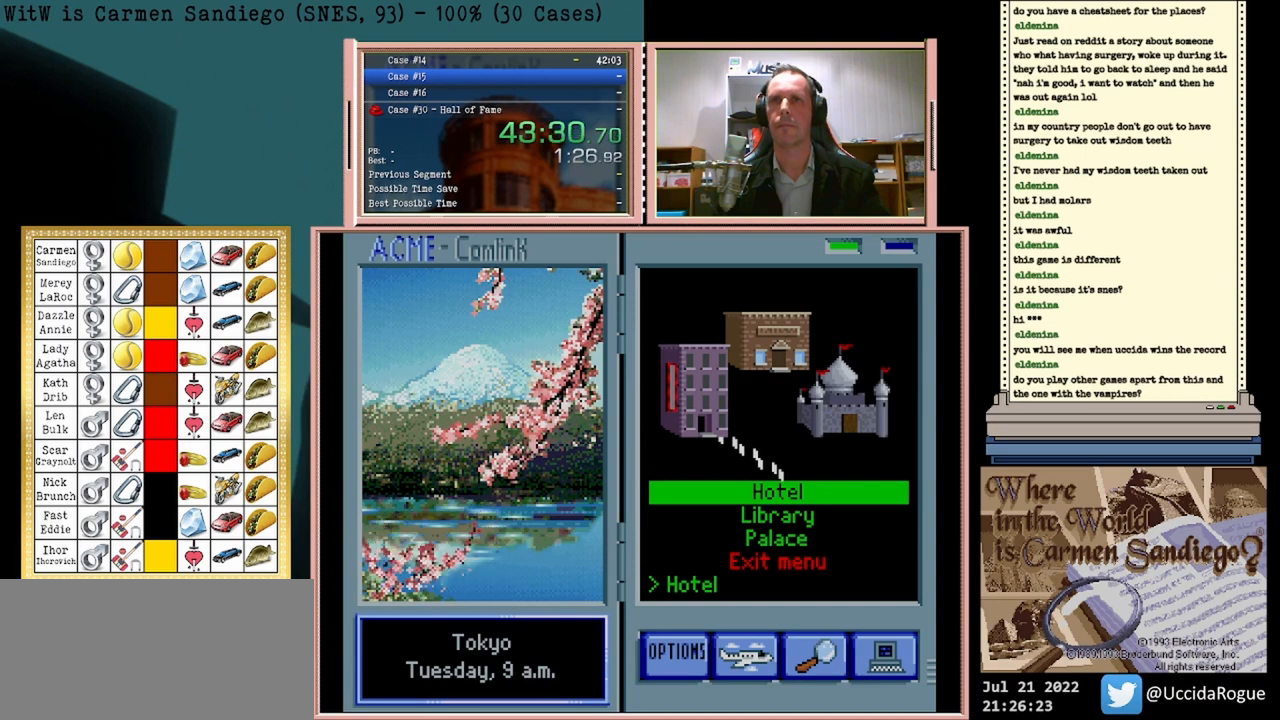
{"buttons": [], "events": [[250, "A", "up"]]}
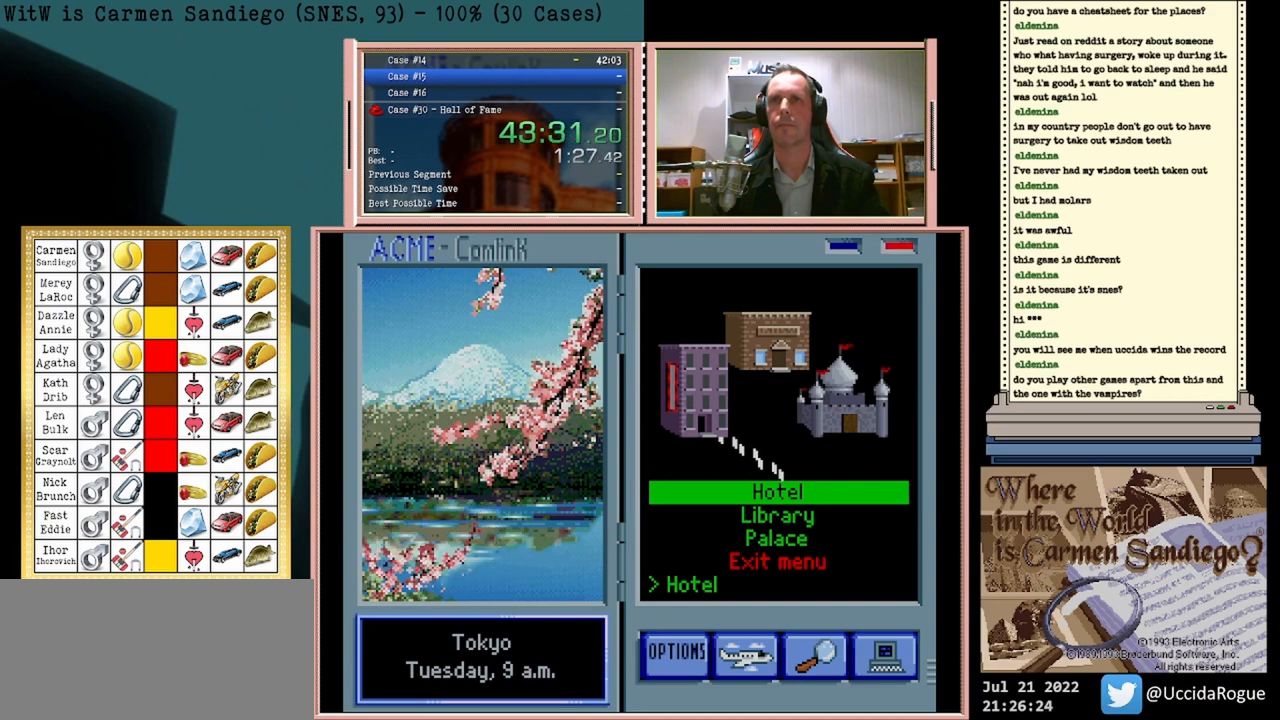
{"buttons": [], "events": []}
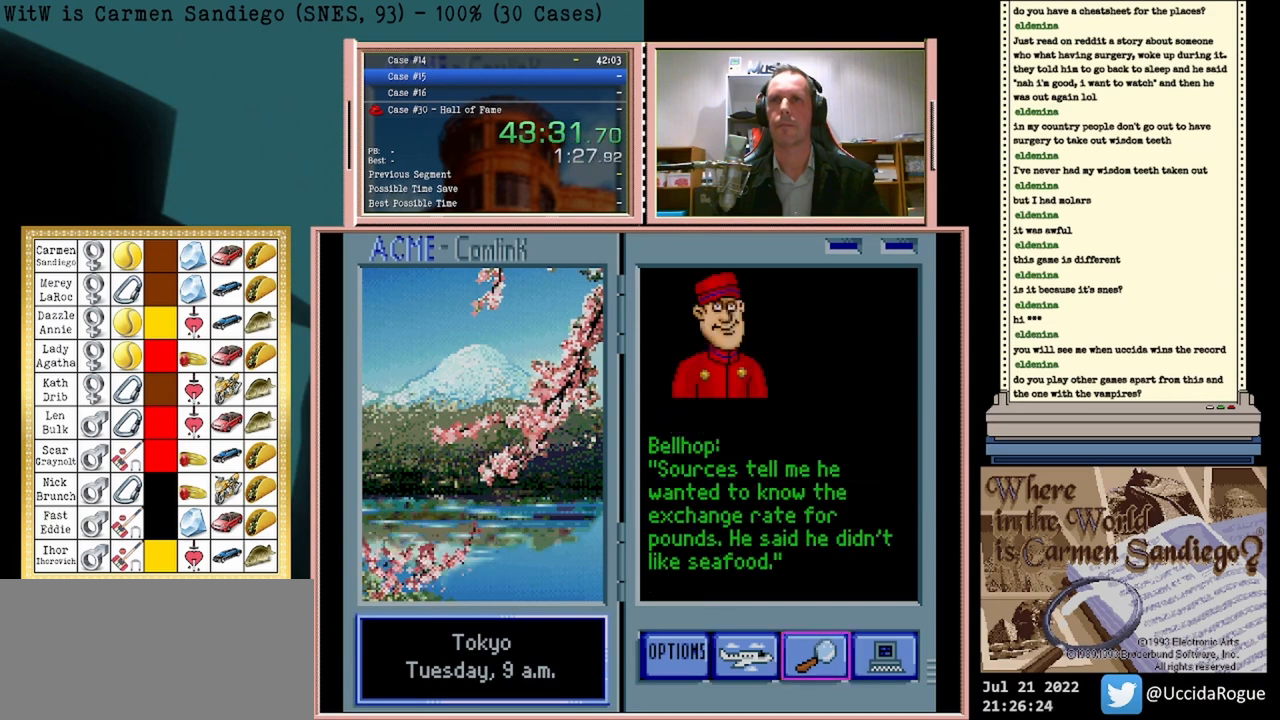
{"buttons": [], "events": []}
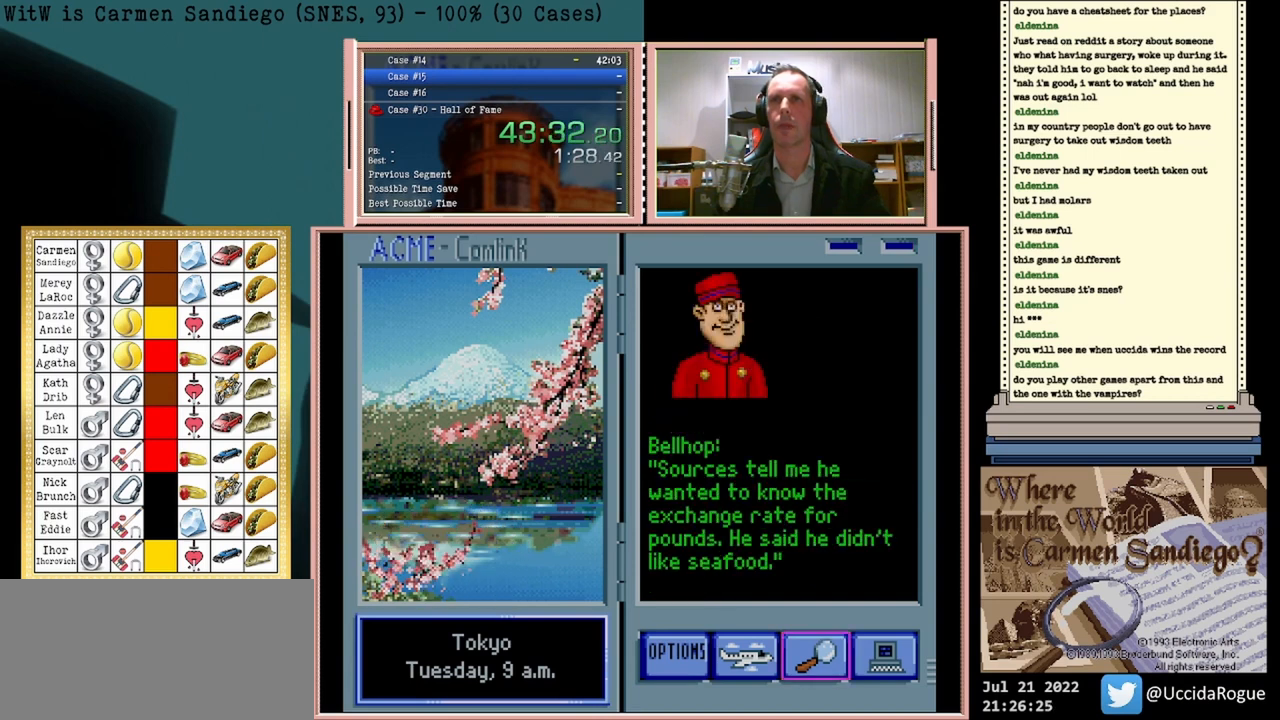
{"buttons": [], "events": []}
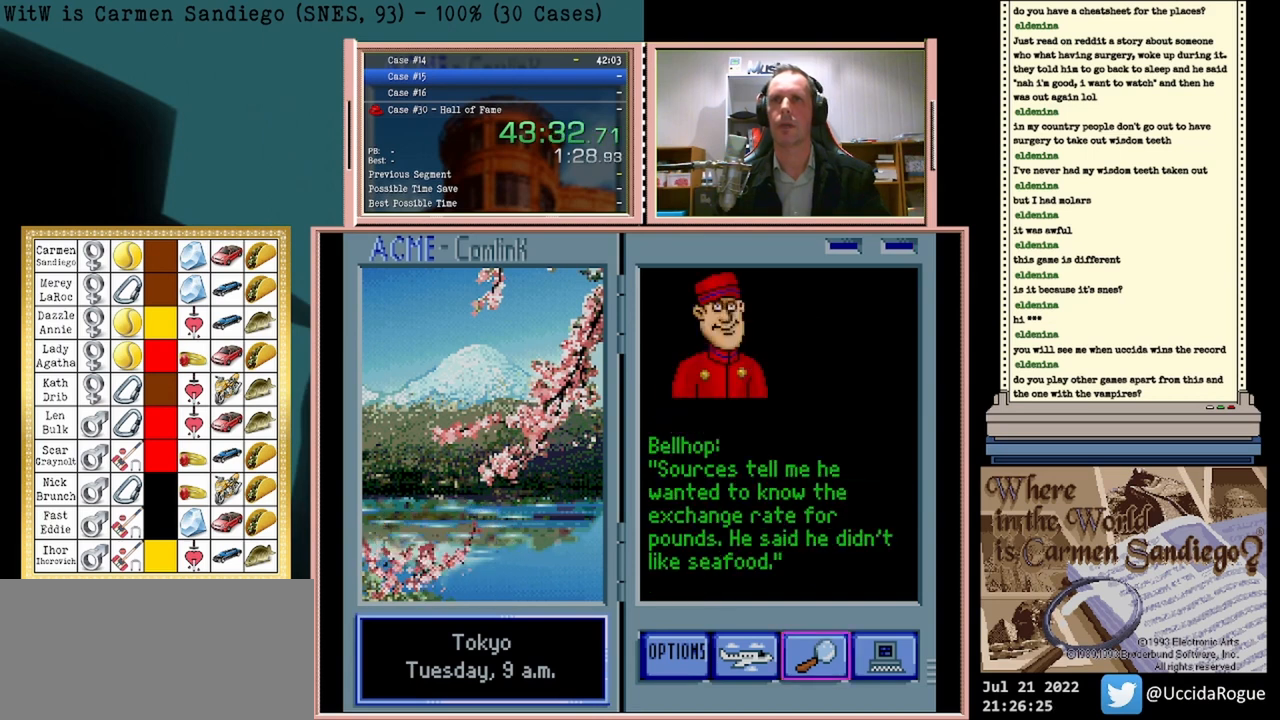
{"buttons": [], "events": [[208, "DPAD_LEFT", "down"], [417, "DPAD_LEFT", "up"]]}
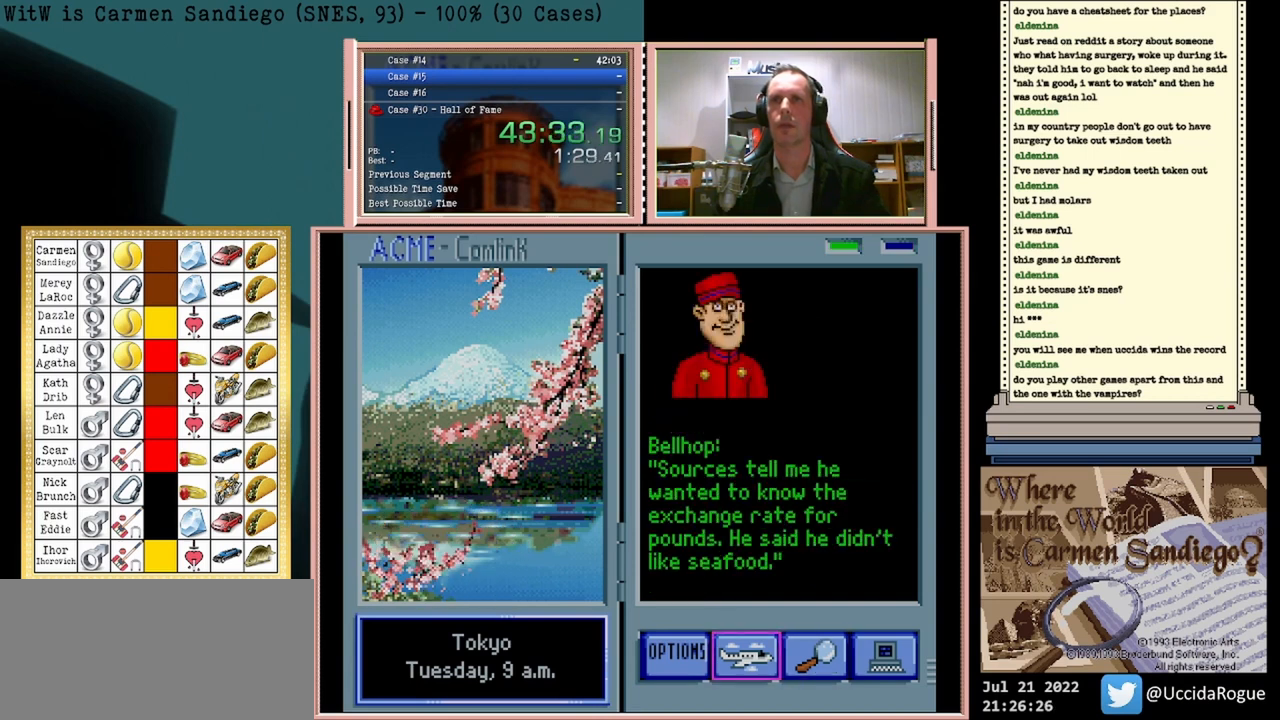
{"buttons": [], "events": [[167, "A", "down"], [375, "A", "up"]]}
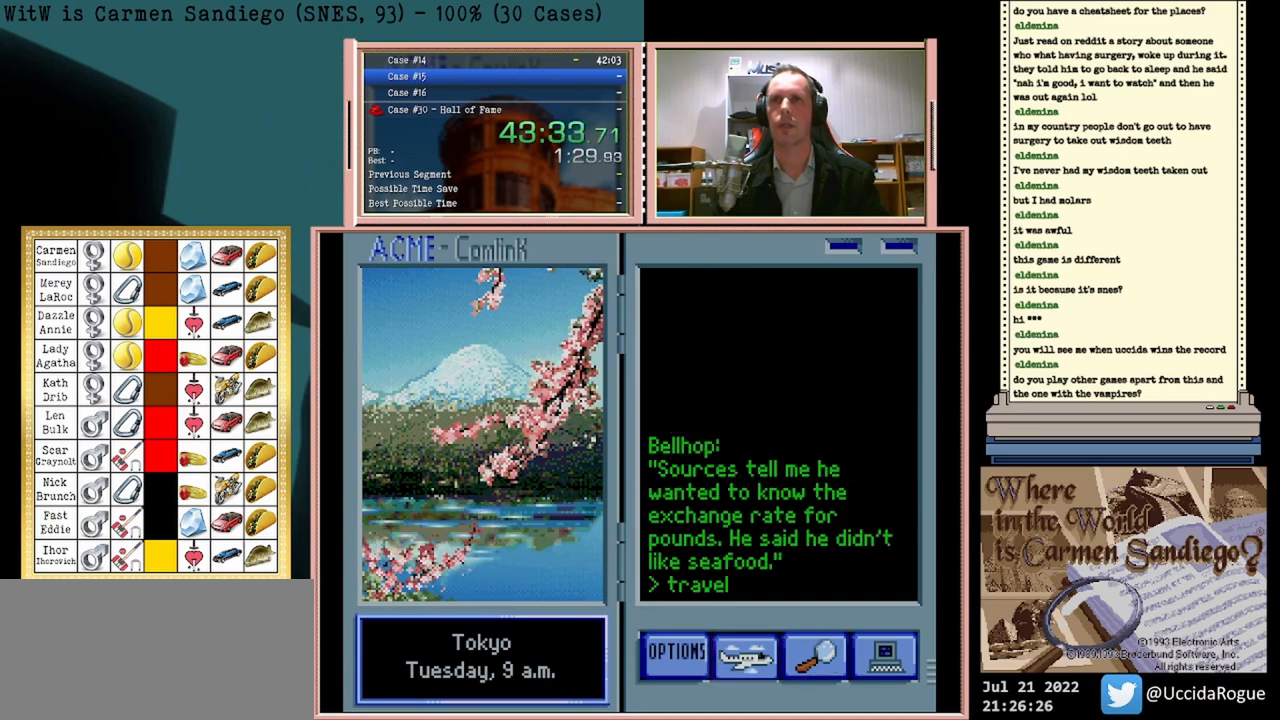
{"buttons": ["A"], "events": [[417, "A", "down"]]}
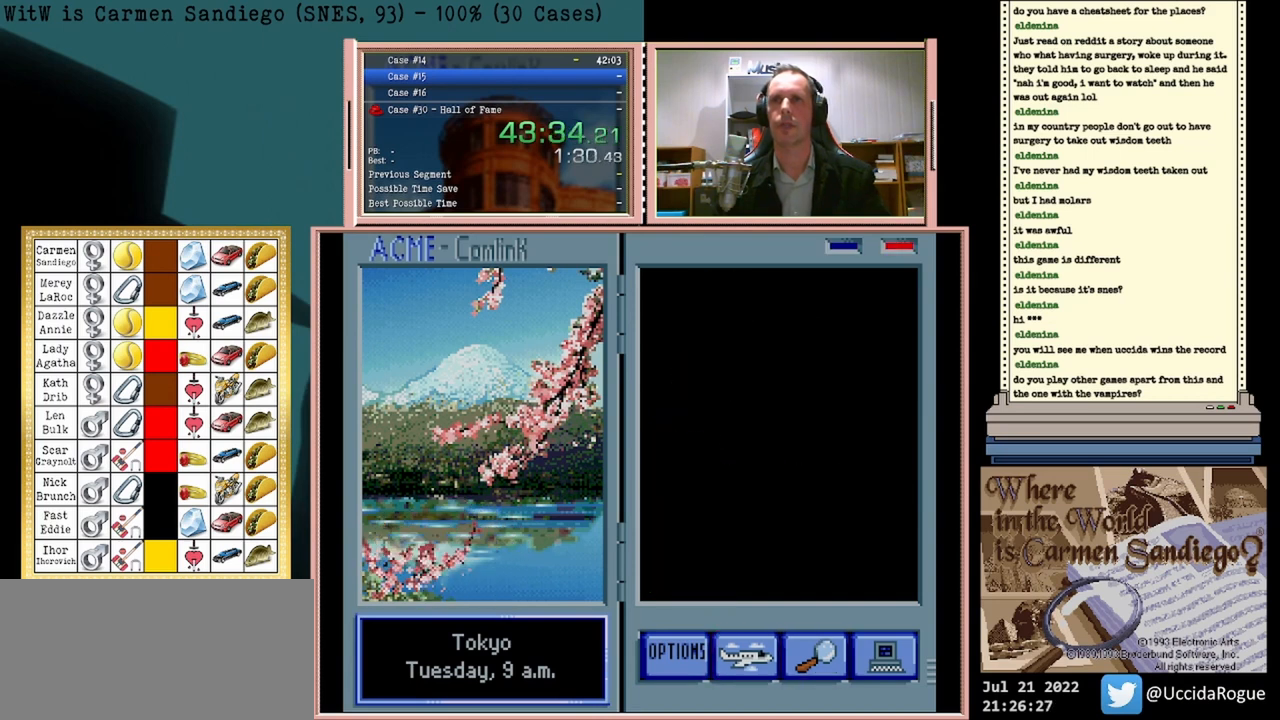
{"buttons": [], "events": [[292, "A", "up"]]}
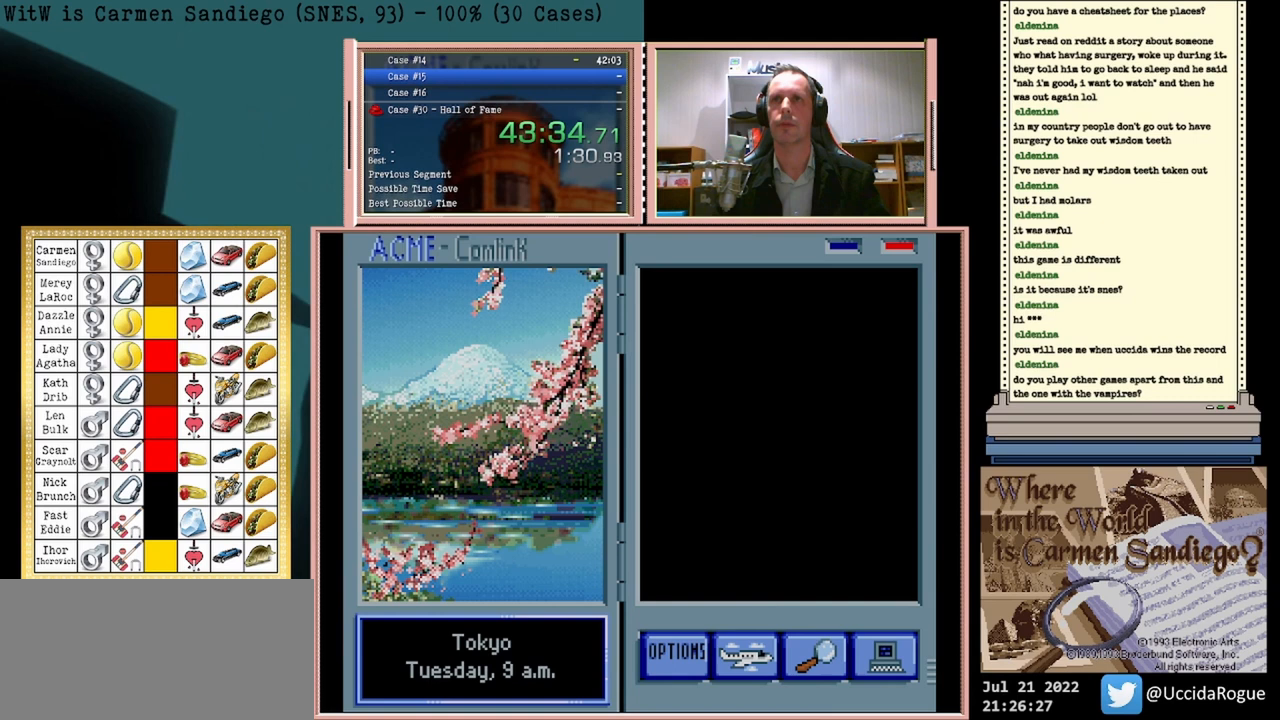
{"buttons": [], "events": []}
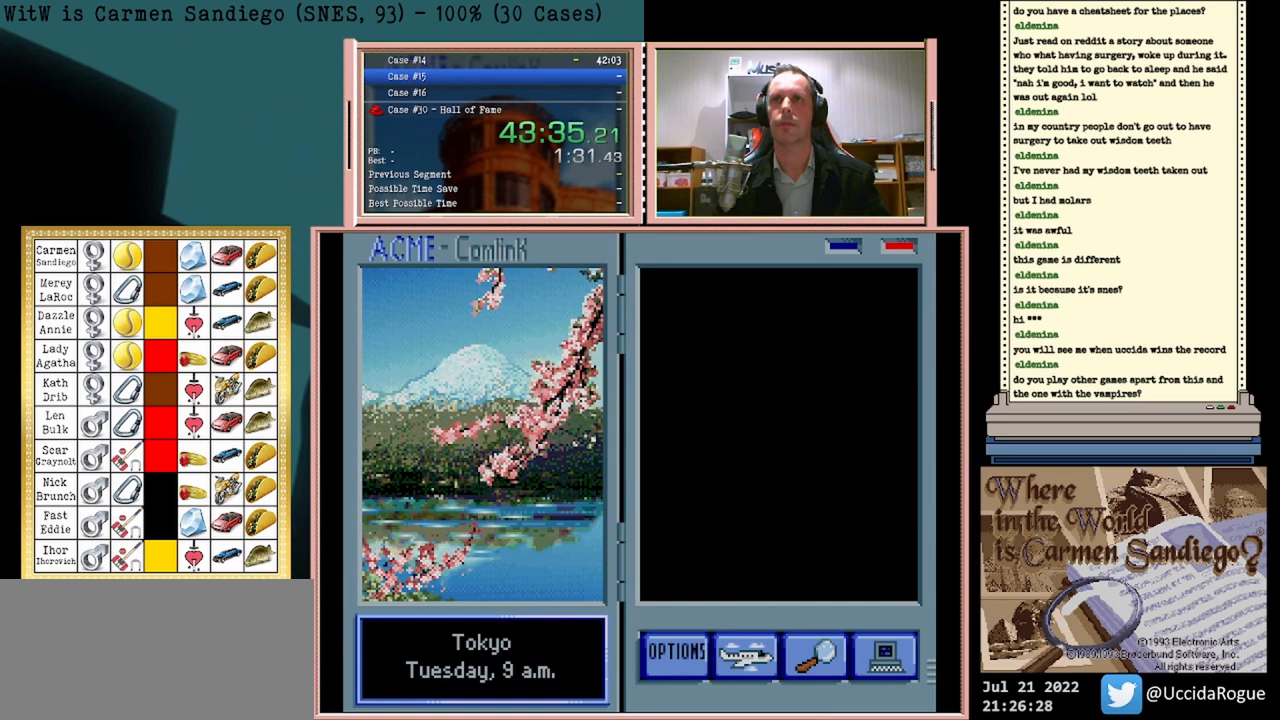
{"buttons": [], "events": []}
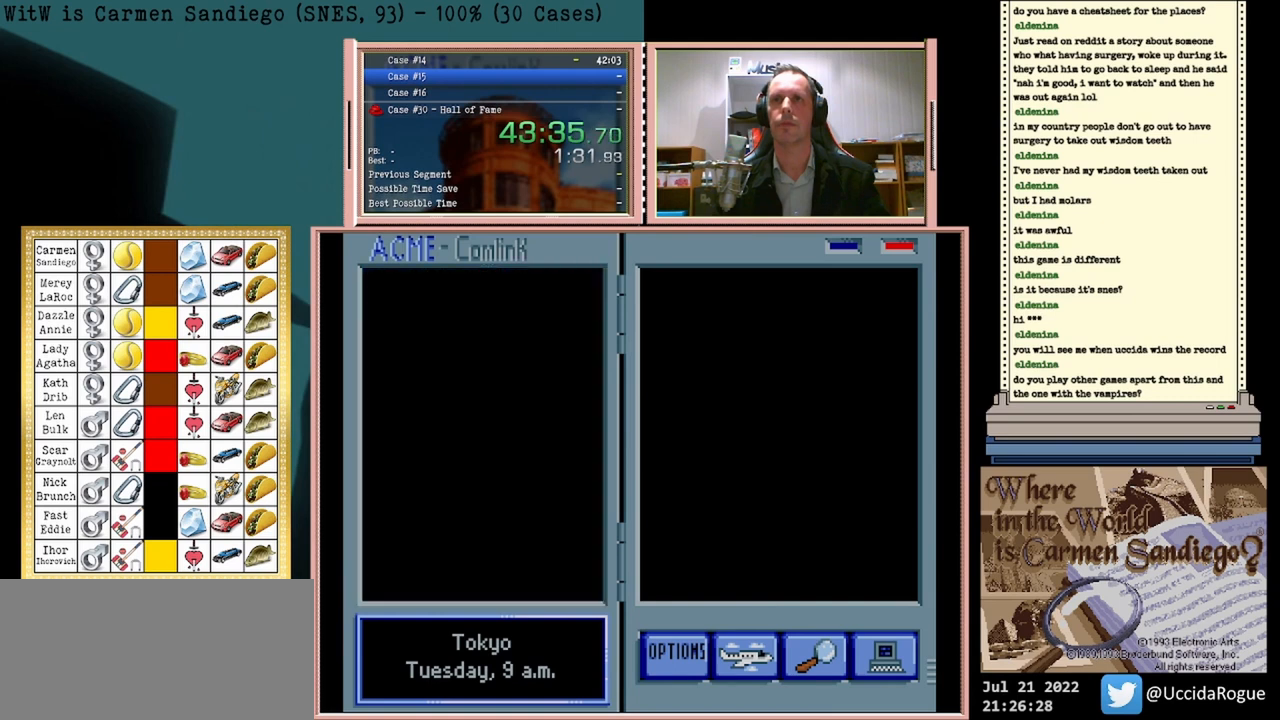
{"buttons": [], "events": []}
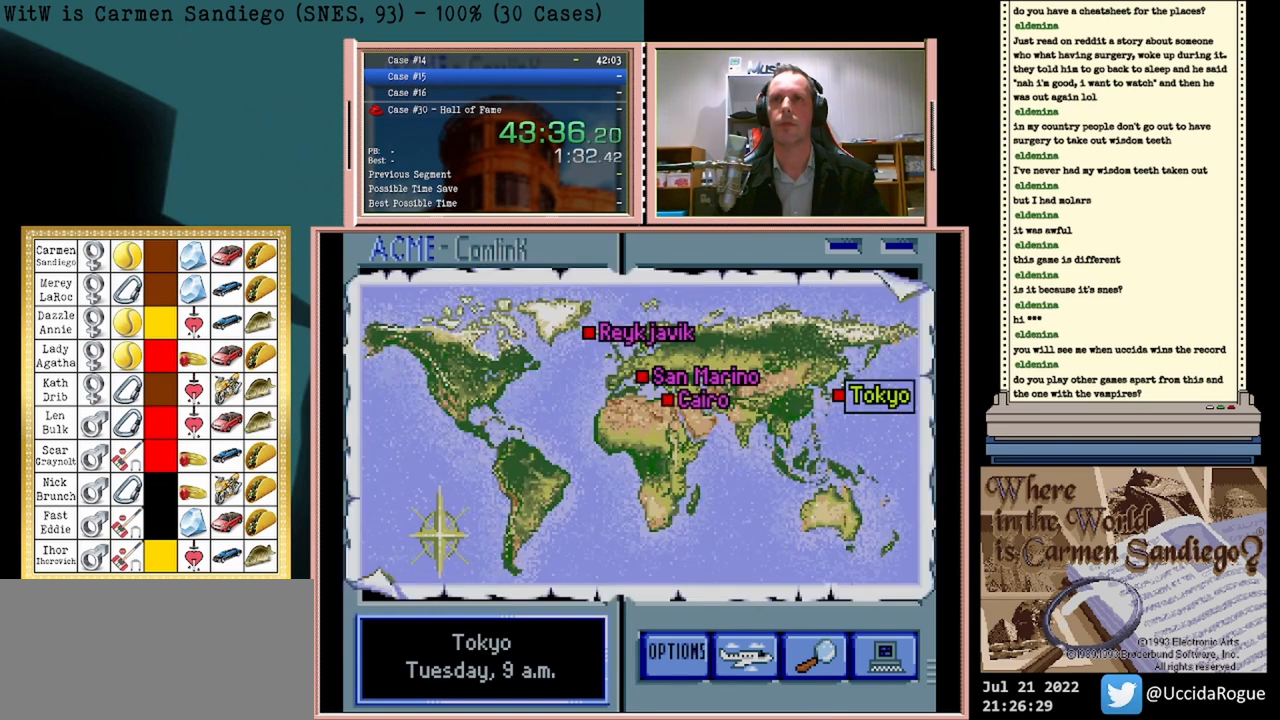
{"buttons": [], "events": []}
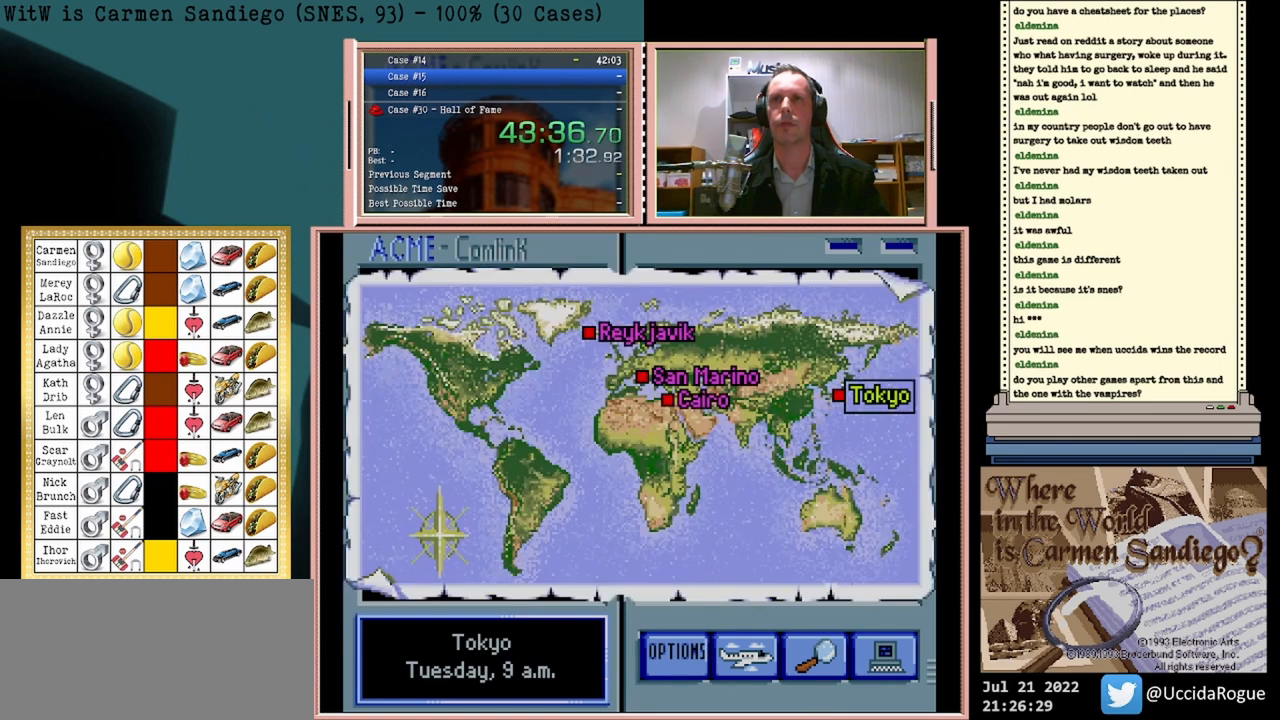
{"buttons": [], "events": []}
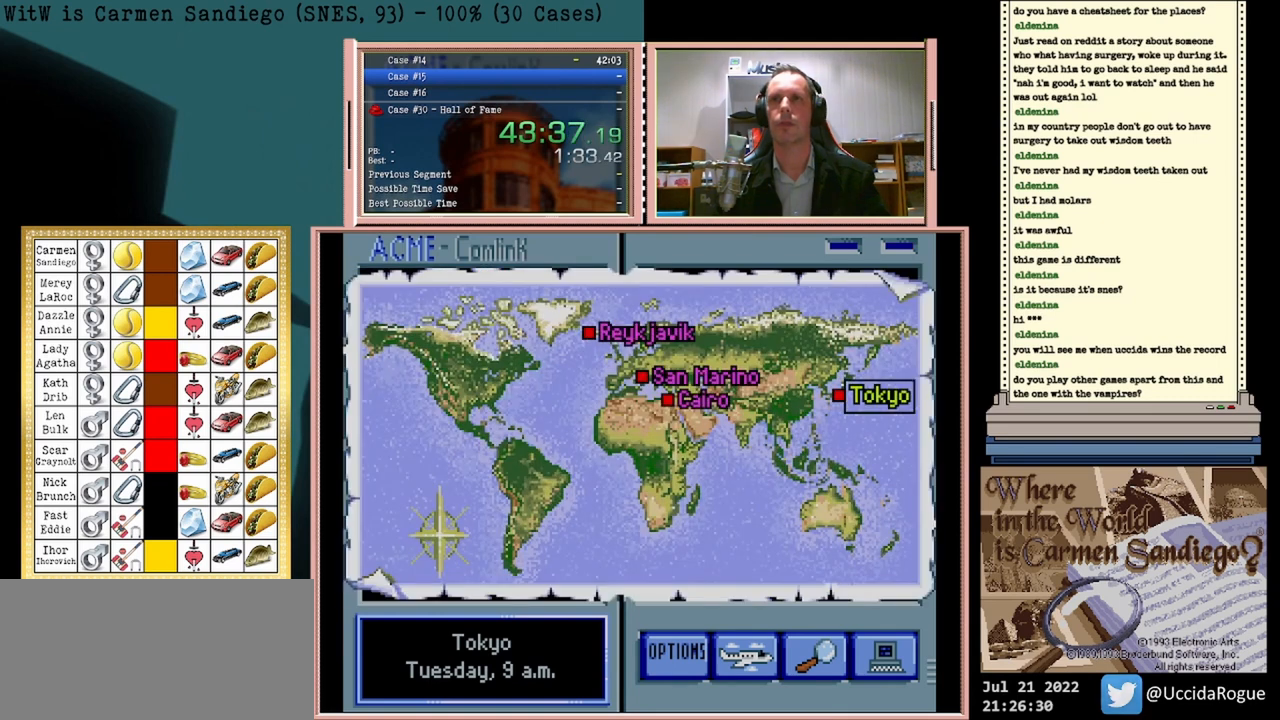
{"buttons": [], "events": [[125, "DPAD_DOWN", "down"], [292, "DPAD_DOWN", "up"]]}
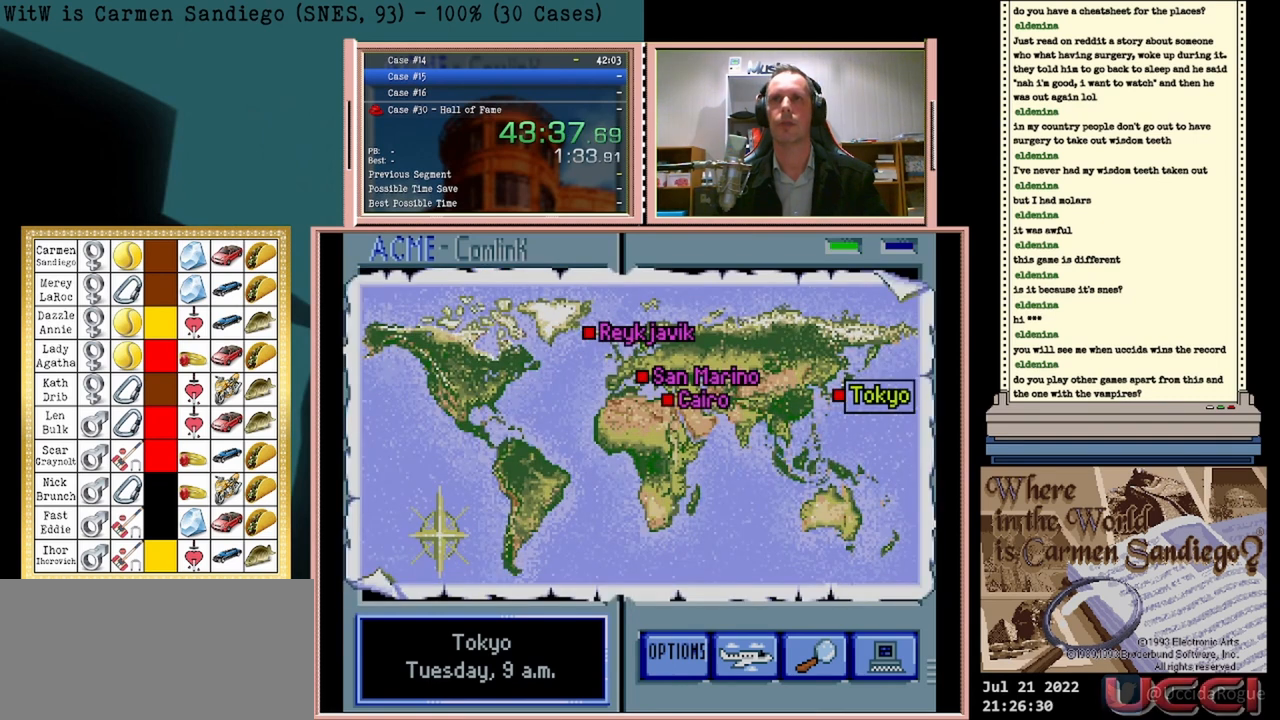
{"buttons": ["A"], "events": [[458, "A", "down"]]}